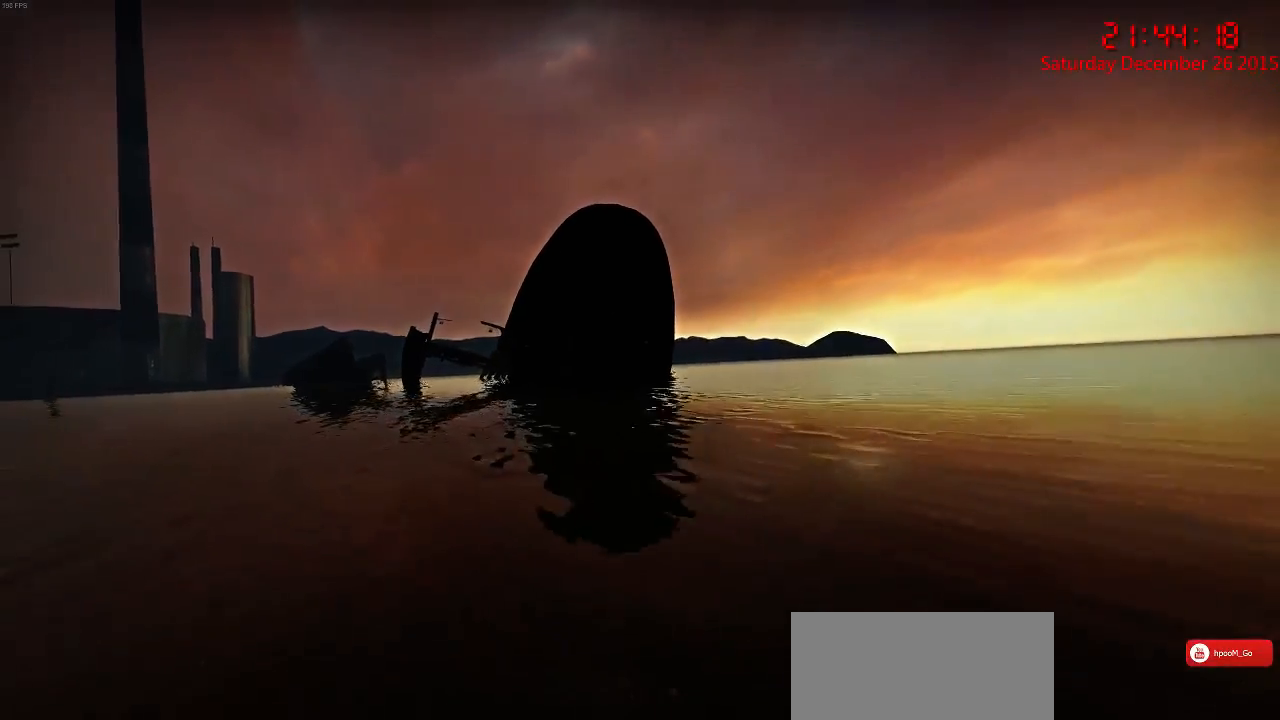
Gameplay with keyboard and mouse; each line is a JSON object with the keys and mouse buttons held at the frame after it. "events" lists presses ("down") and releases ("up") of "1", "2", "3", "4", "5", "a", "c", "caps_lock", "ctrl", "d", "e", "f", "g", "q", "r", "s", "shift", "space", "tab", "w", "x", "z", "mouse_left" and "mouse_right" between this image and that frame as [ms after this image, input, new state], when the widget could be followed in between. "mouse_left", "mouse_right" = the "left", "right" buttons of the "mouse" list. No other keys are recorded. Mouse movement is not recorded.
{"keys": ["tab"], "mouse": [], "events": [[183, "tab", "down"]]}
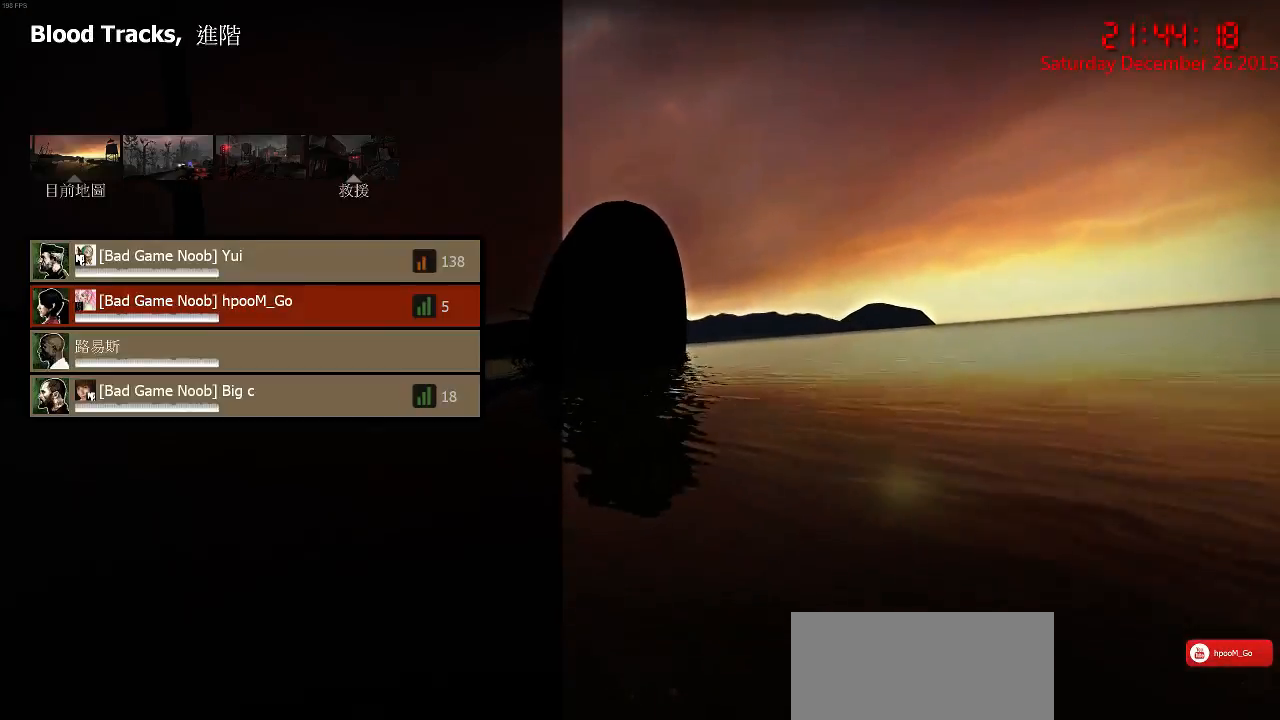
{"keys": ["tab"], "mouse": [], "events": []}
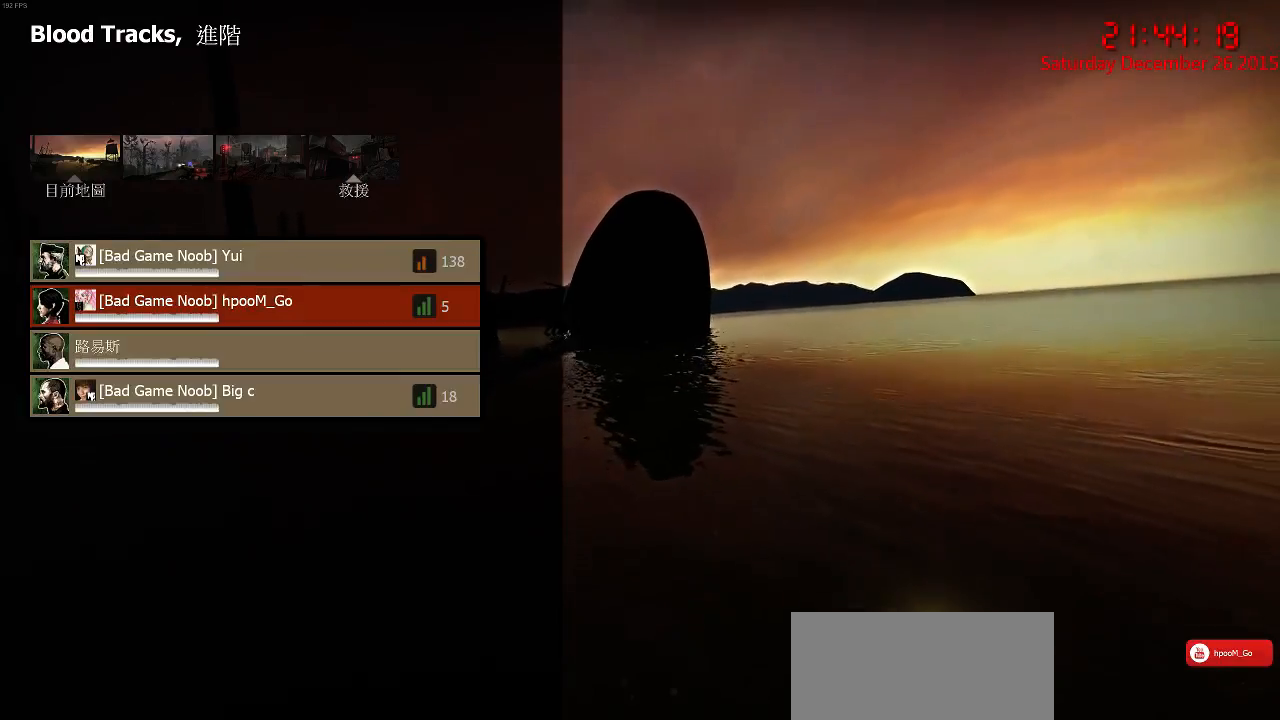
{"keys": ["tab"], "mouse": [], "events": []}
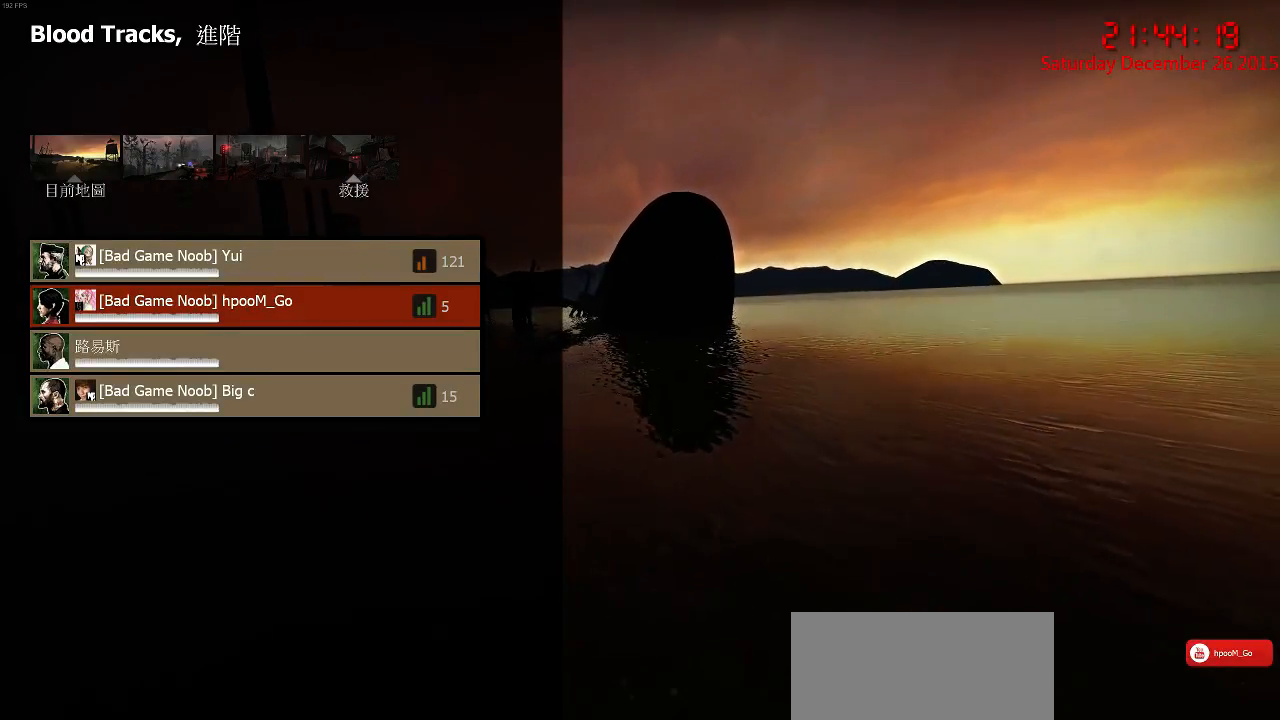
{"keys": [], "mouse": [], "events": [[400, "tab", "up"]]}
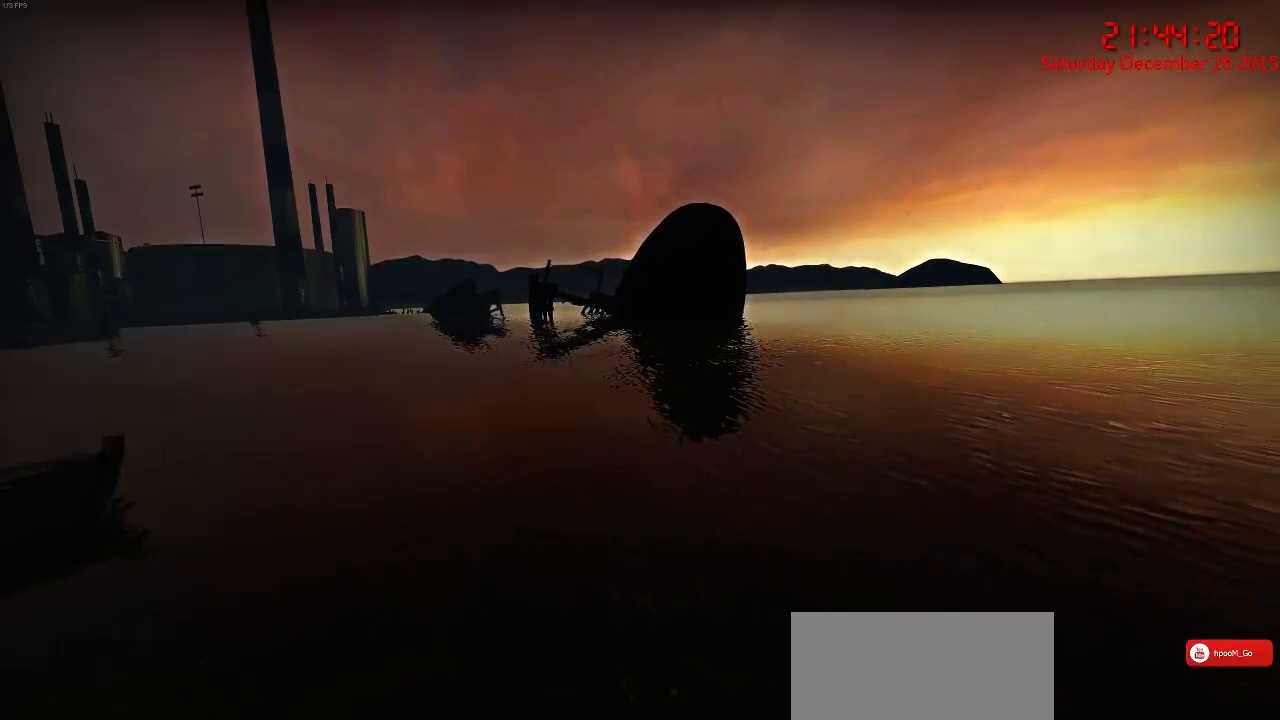
{"keys": ["tab"], "mouse": [], "events": [[250, "tab", "down"]]}
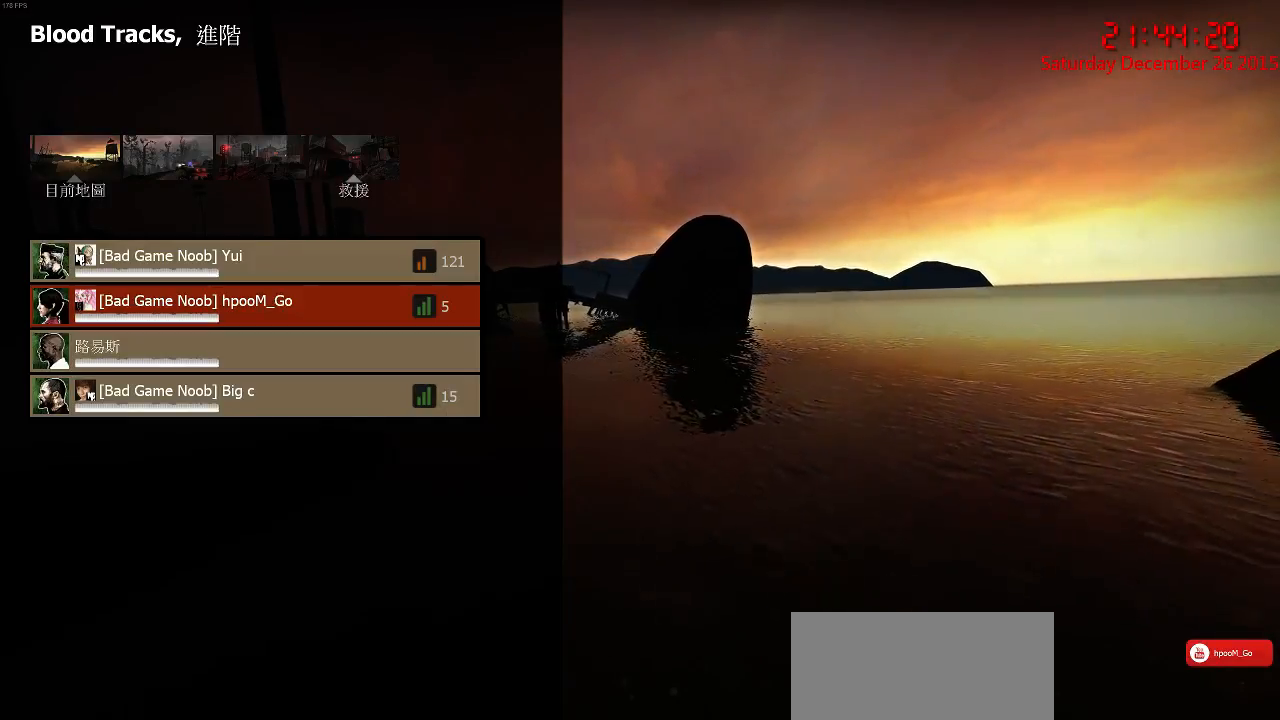
{"keys": ["tab"], "mouse": [], "events": []}
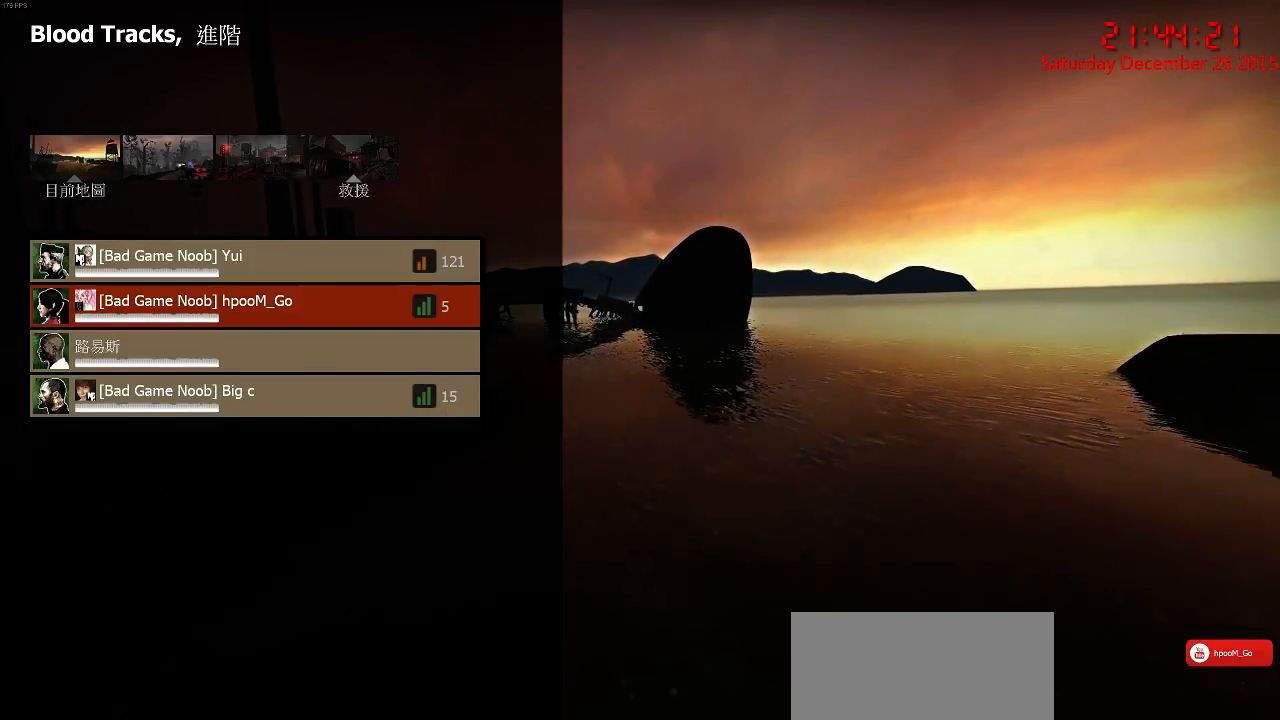
{"keys": [], "mouse": [], "events": [[367, "tab", "up"]]}
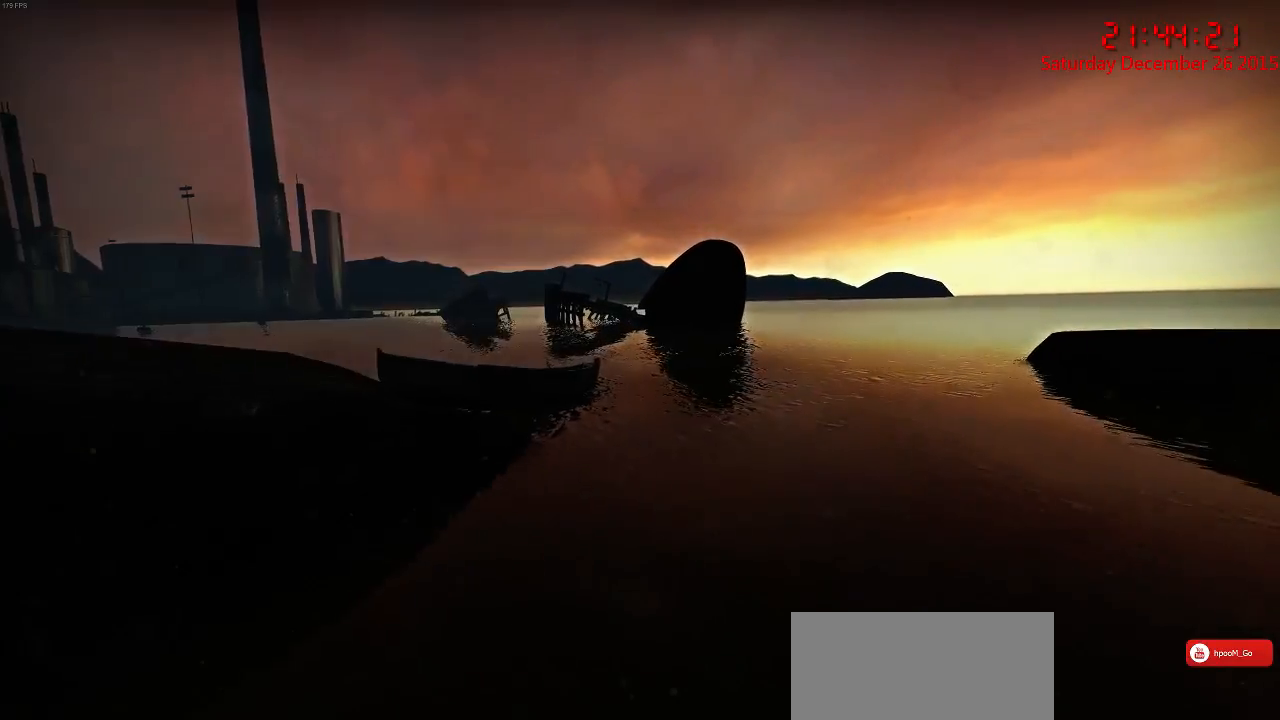
{"keys": ["tab"], "mouse": [], "events": [[467, "tab", "down"]]}
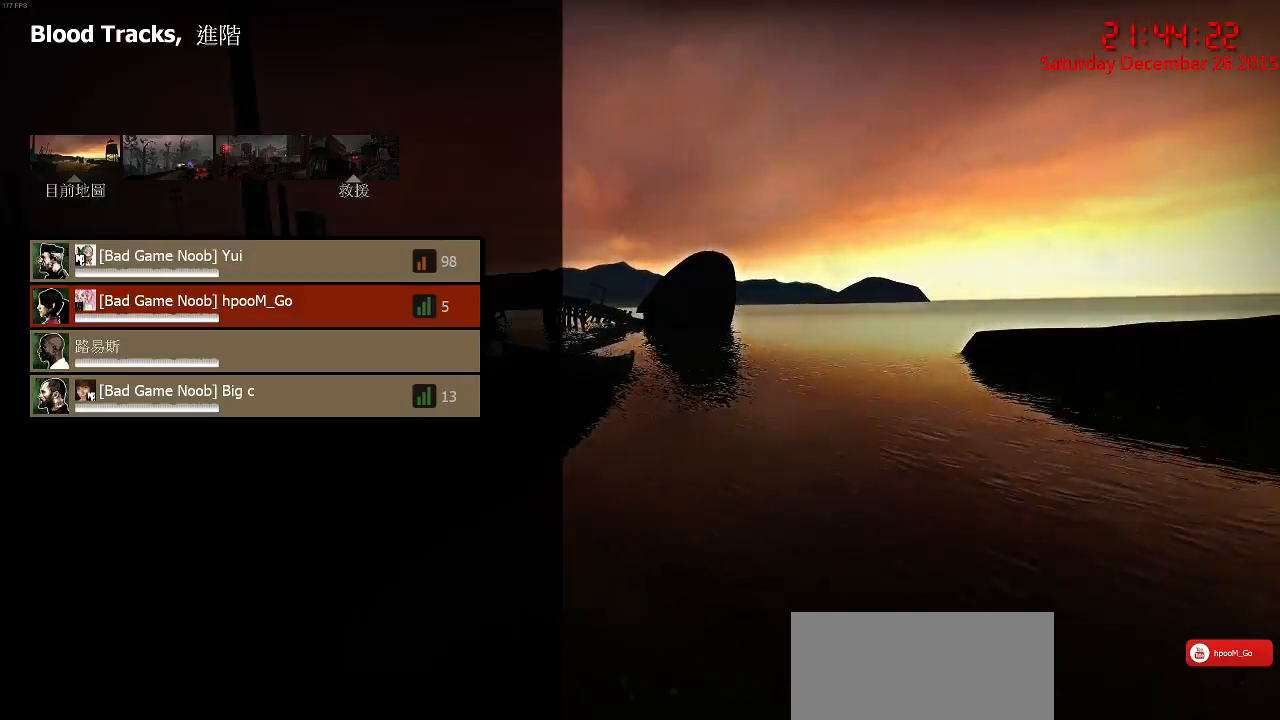
{"keys": ["tab"], "mouse": [], "events": []}
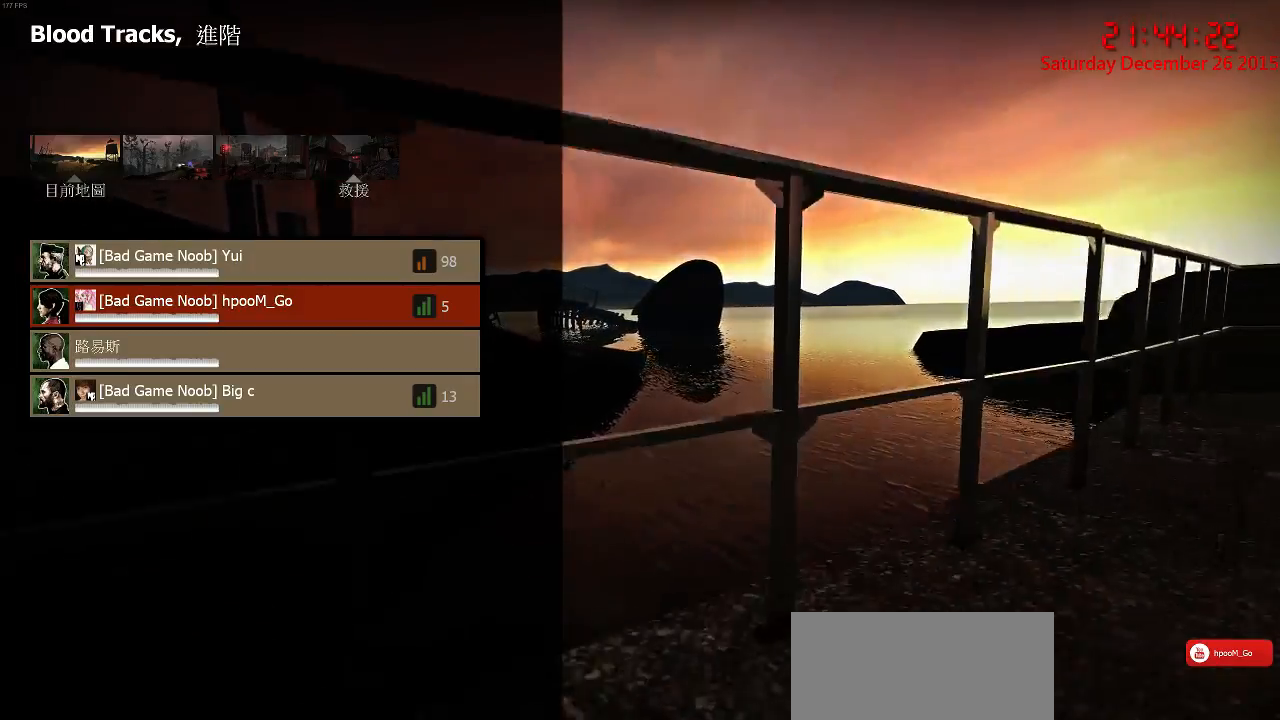
{"keys": [], "mouse": [], "events": [[250, "tab", "up"]]}
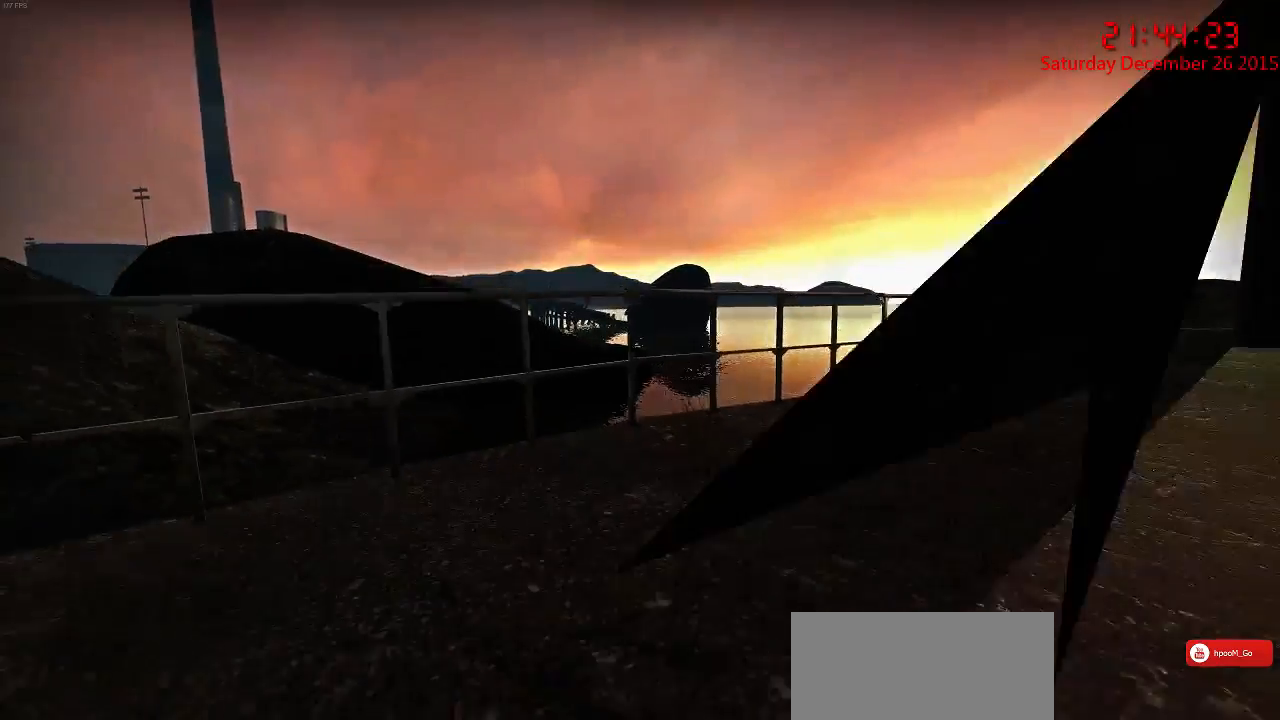
{"keys": [], "mouse": [], "events": []}
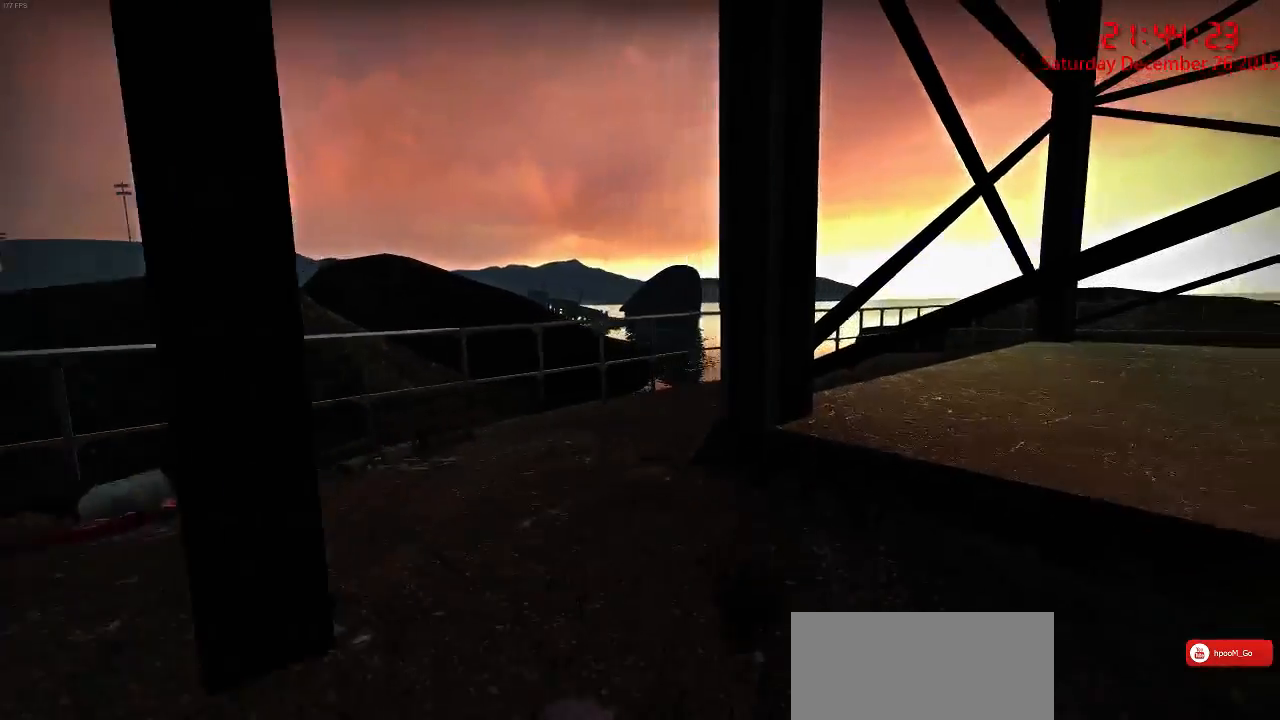
{"keys": [], "mouse": [], "events": []}
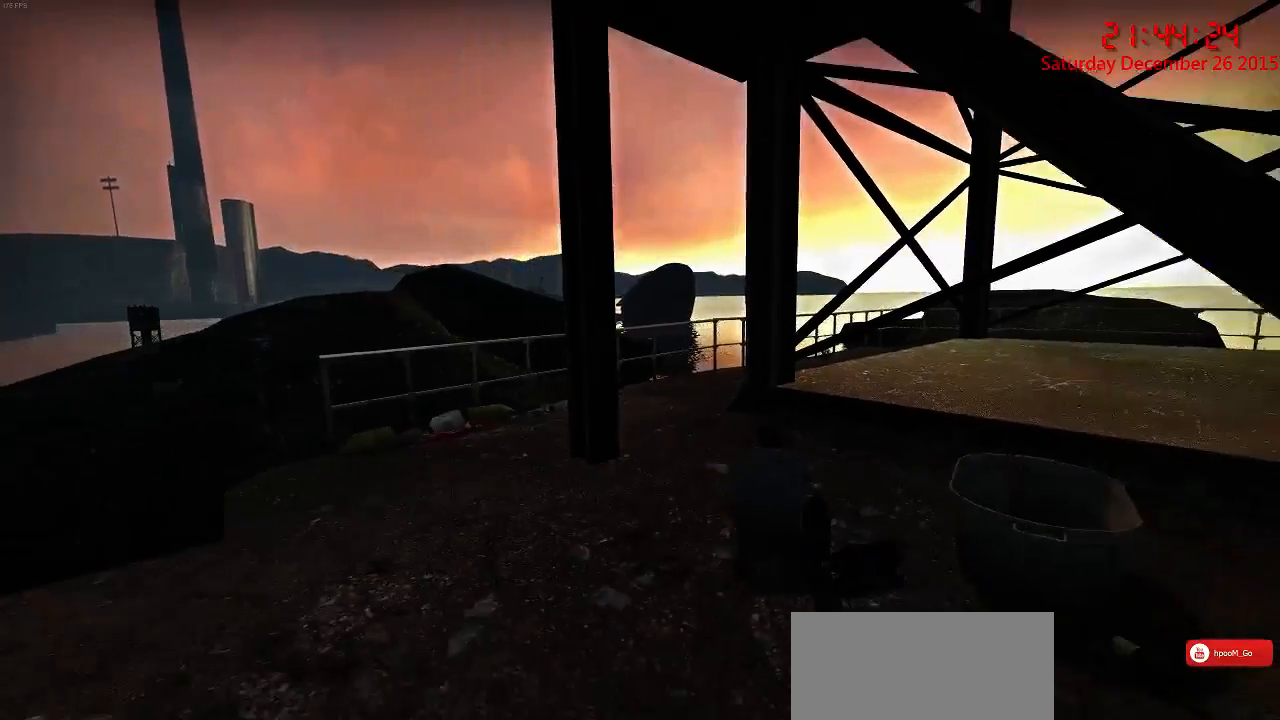
{"keys": [], "mouse": [], "events": []}
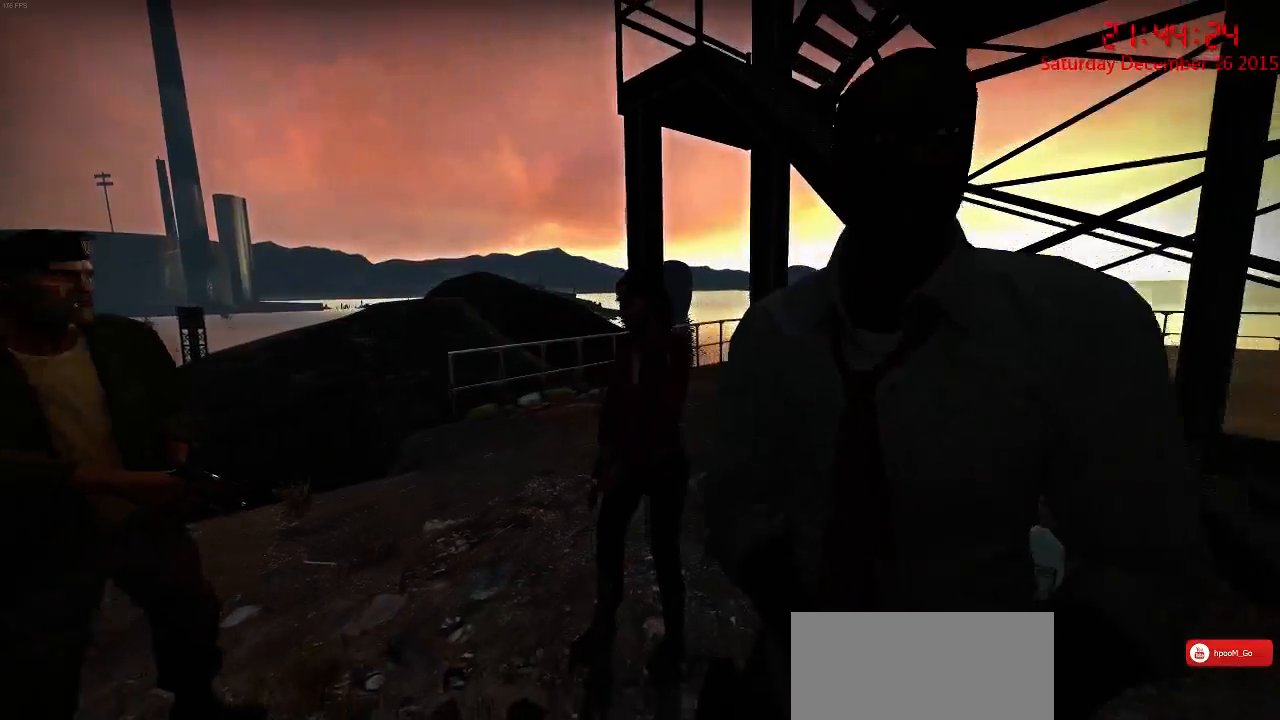
{"keys": [], "mouse": [], "events": []}
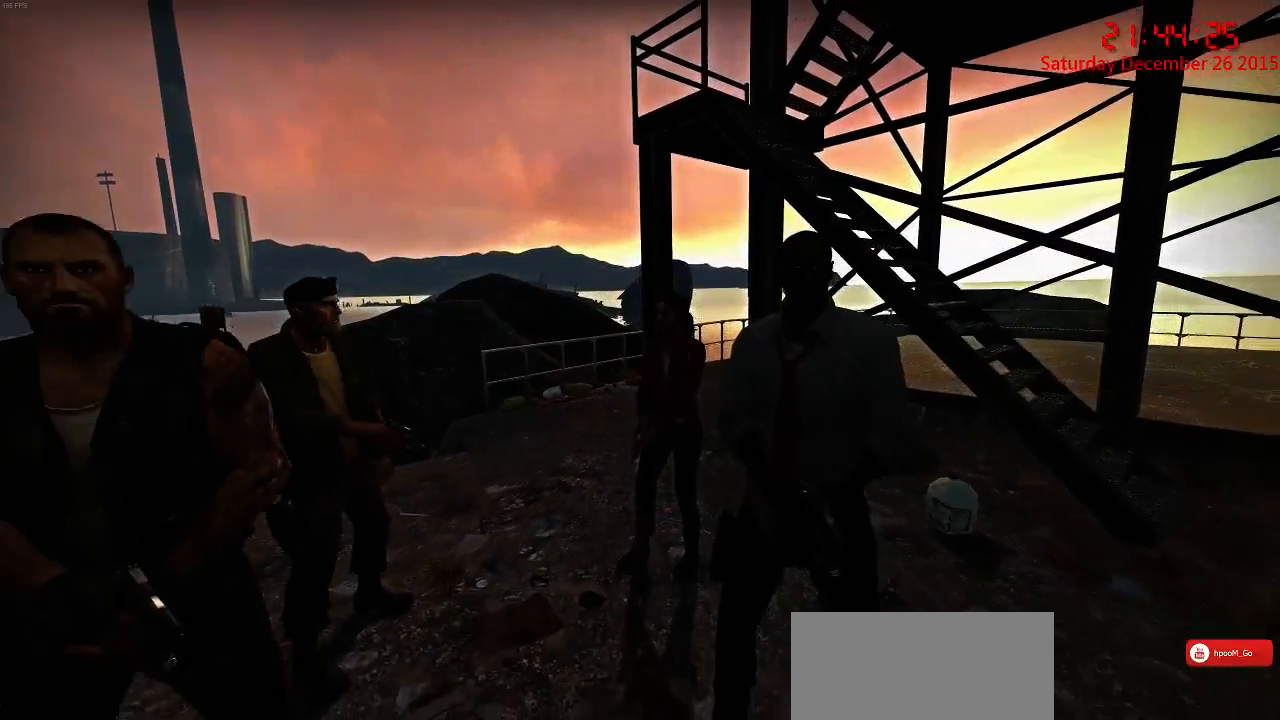
{"keys": [], "mouse": [], "events": []}
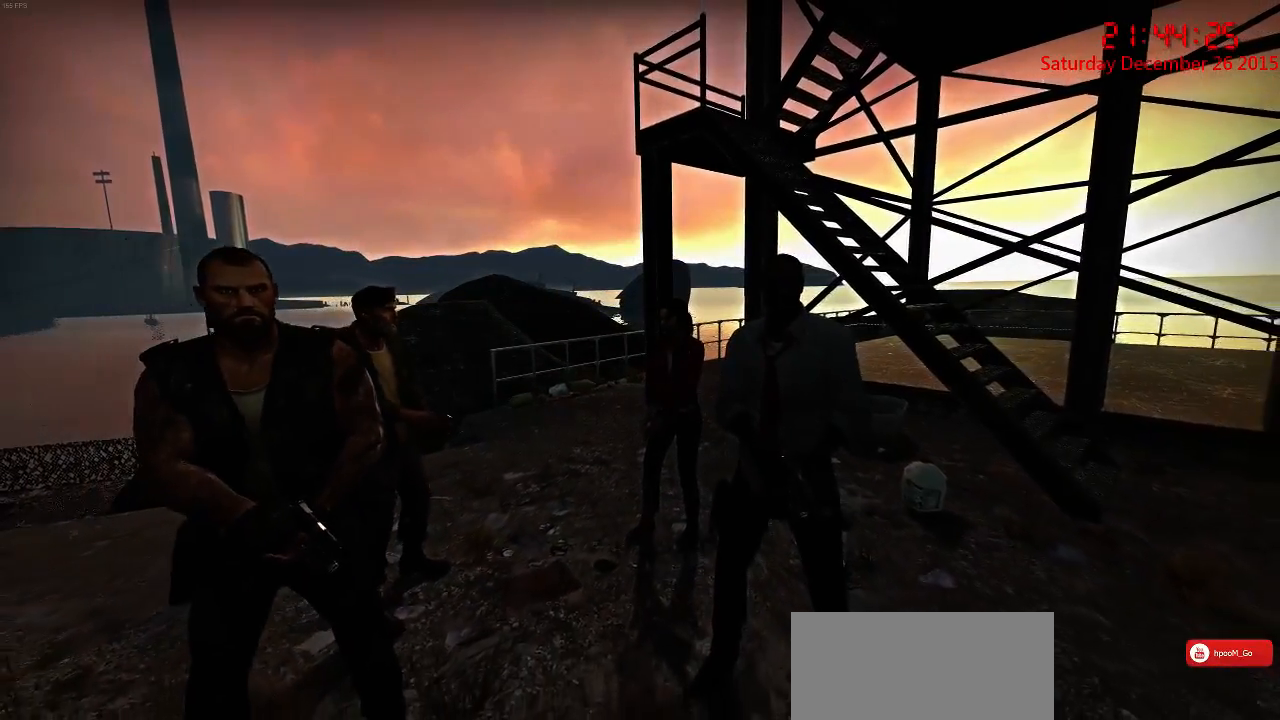
{"keys": [], "mouse": [], "events": [[17, "a", "down"], [50, "s", "down"], [217, "a", "up"], [217, "d", "down"], [283, "s", "up"], [450, "d", "up"]]}
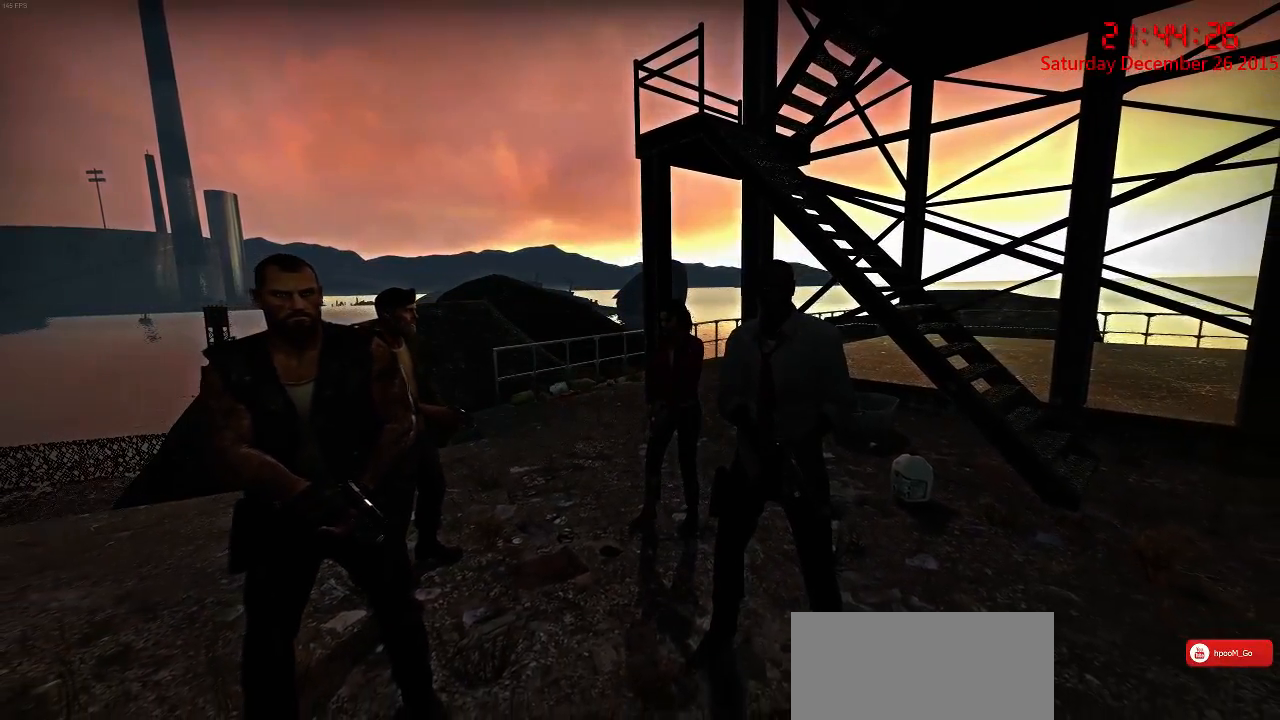
{"keys": [], "mouse": [], "events": [[117, "w", "down"], [150, "a", "down"], [250, "w", "up"], [283, "a", "up"]]}
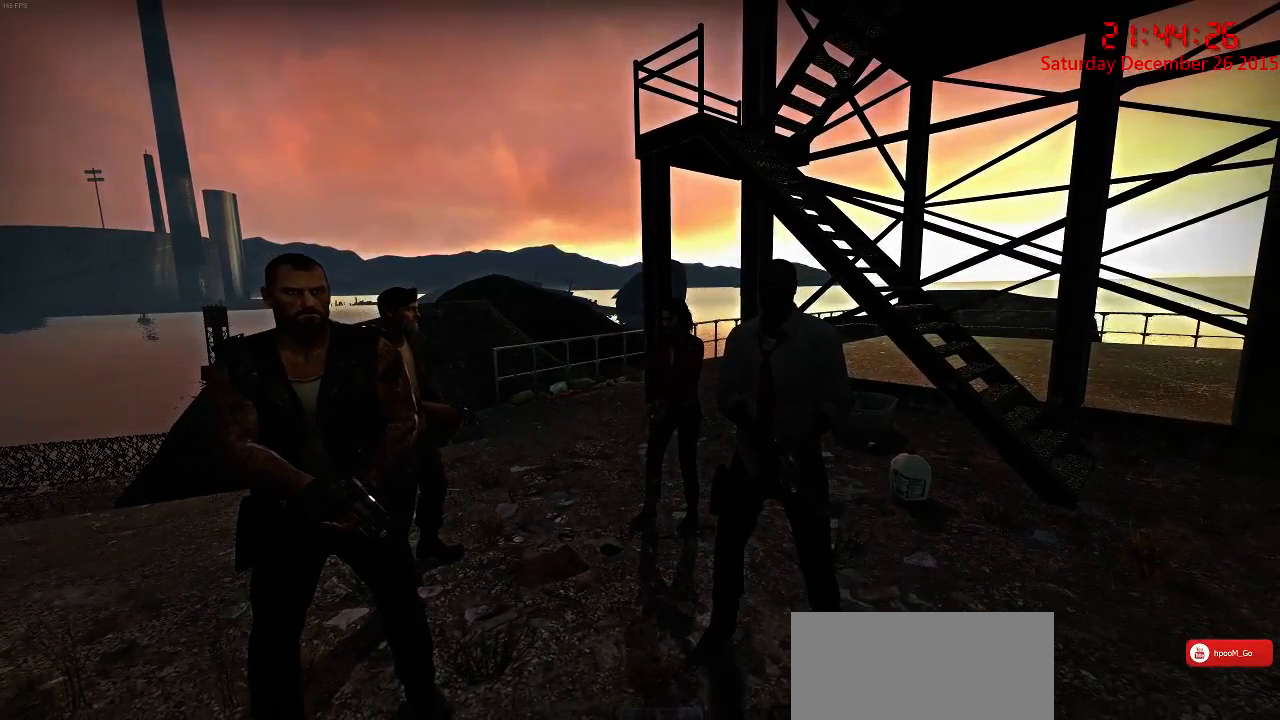
{"keys": [], "mouse": [], "events": []}
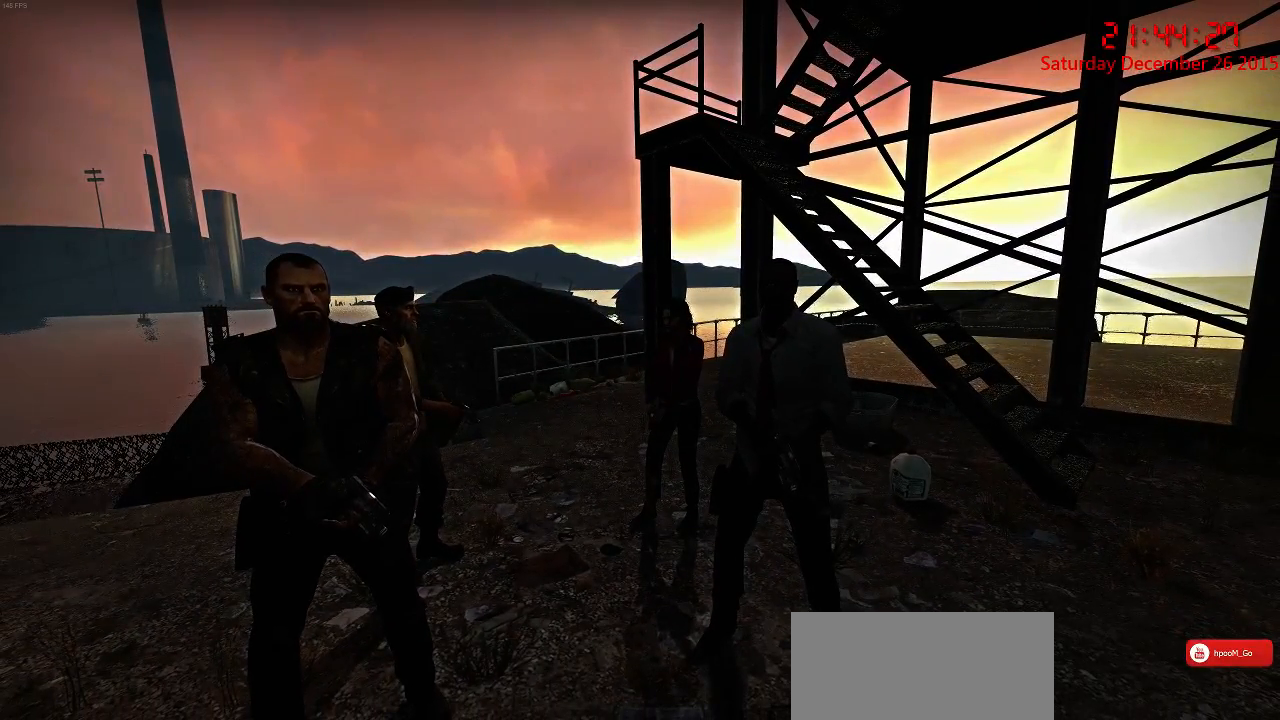
{"keys": [], "mouse": [], "events": []}
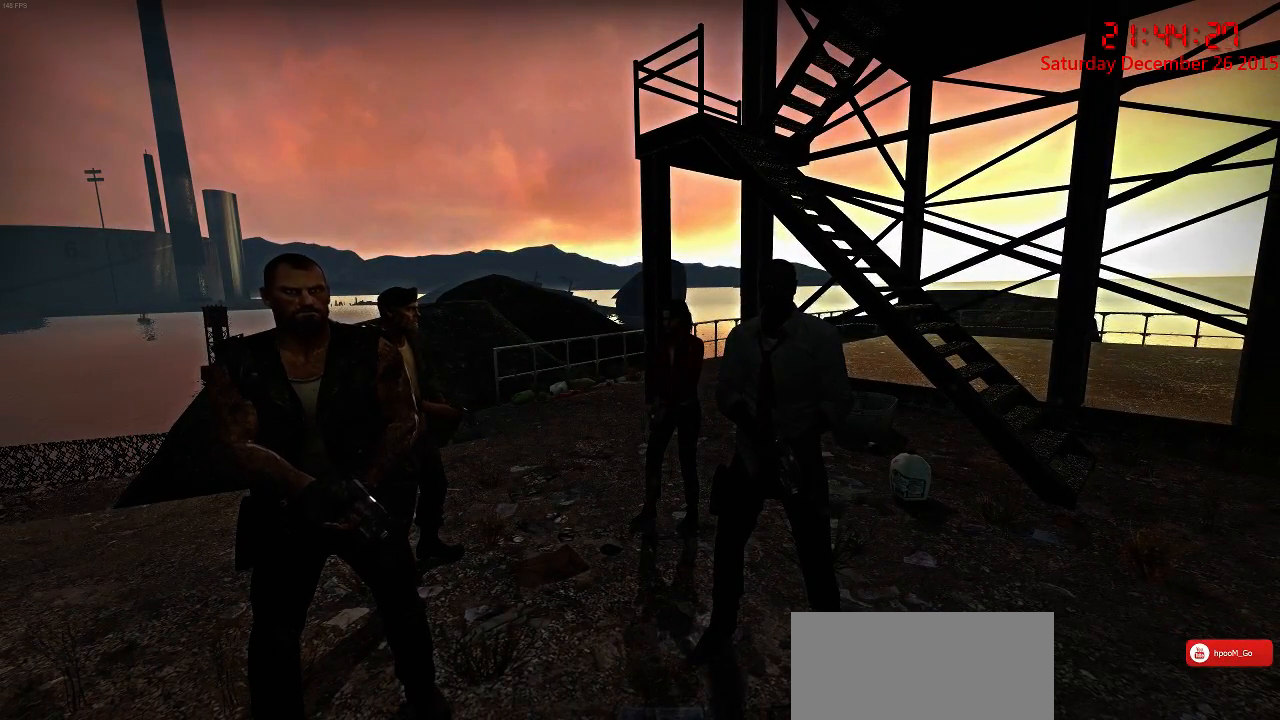
{"keys": [], "mouse": [], "events": []}
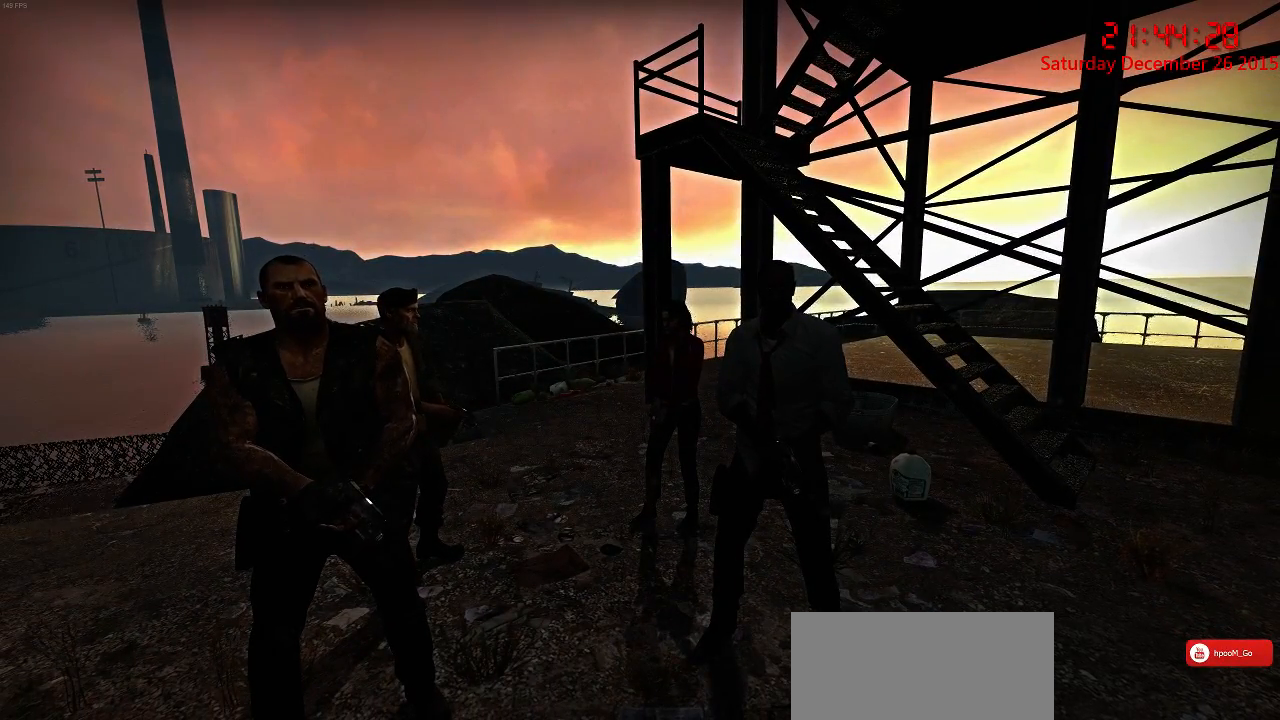
{"keys": [], "mouse": [], "events": []}
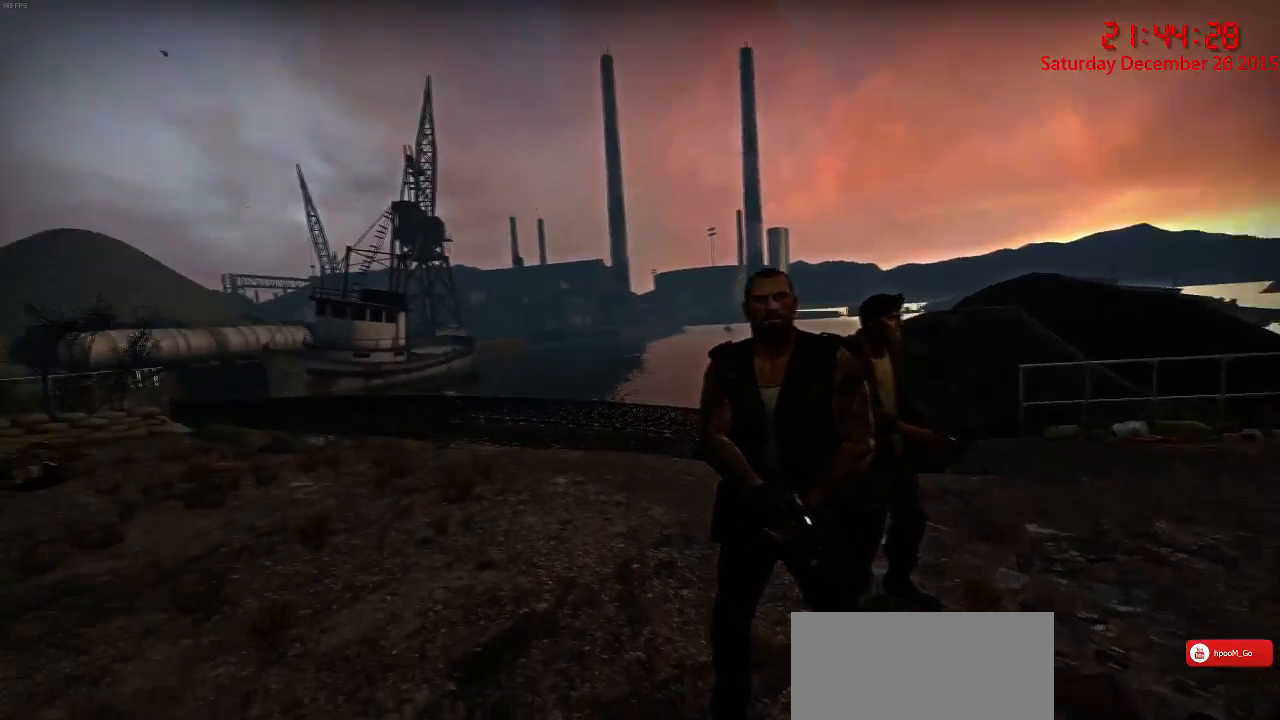
{"keys": [], "mouse": [], "events": []}
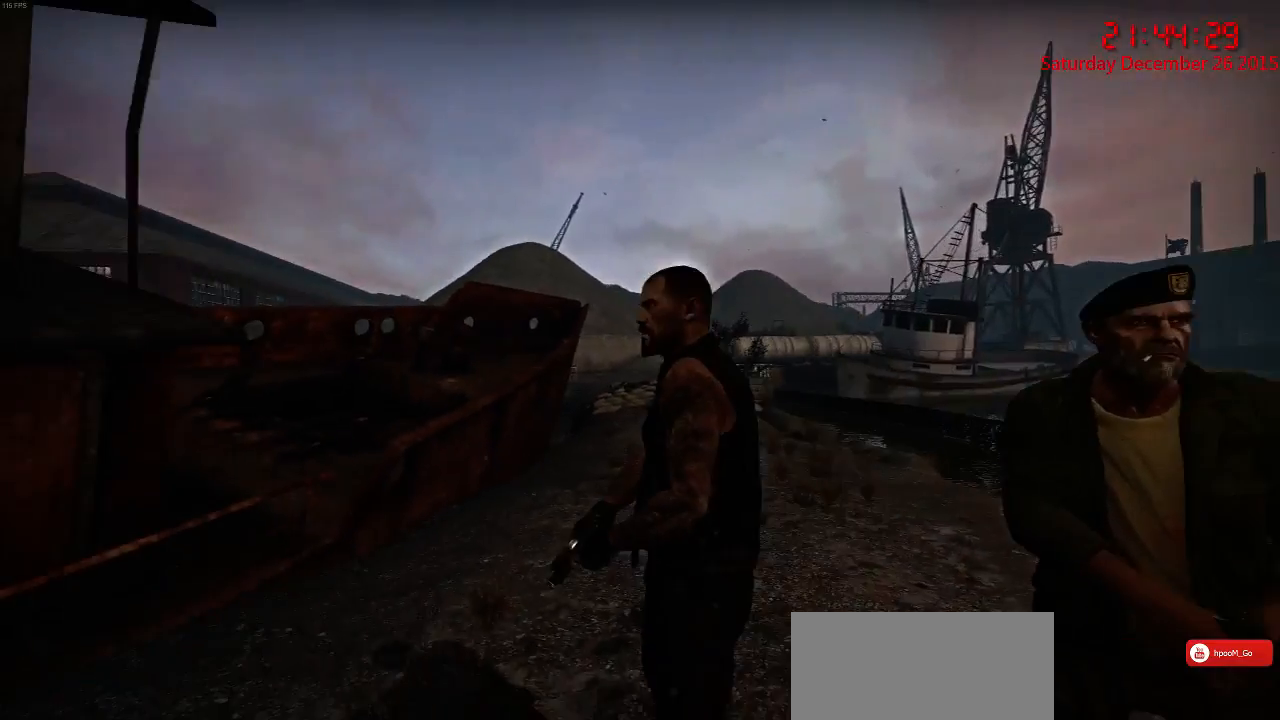
{"keys": [], "mouse": [], "events": []}
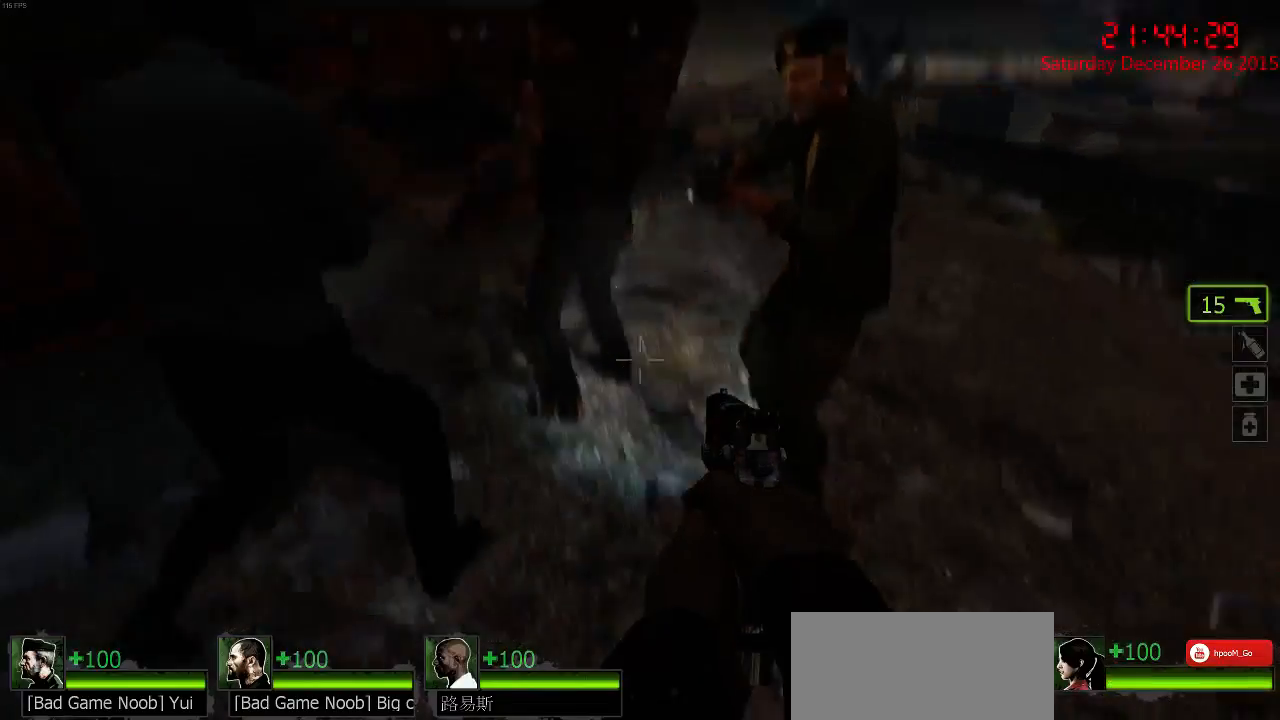
{"keys": [], "mouse": [], "events": [[300, "w", "down"], [367, "a", "down"], [433, "w", "up"], [500, "a", "up"]]}
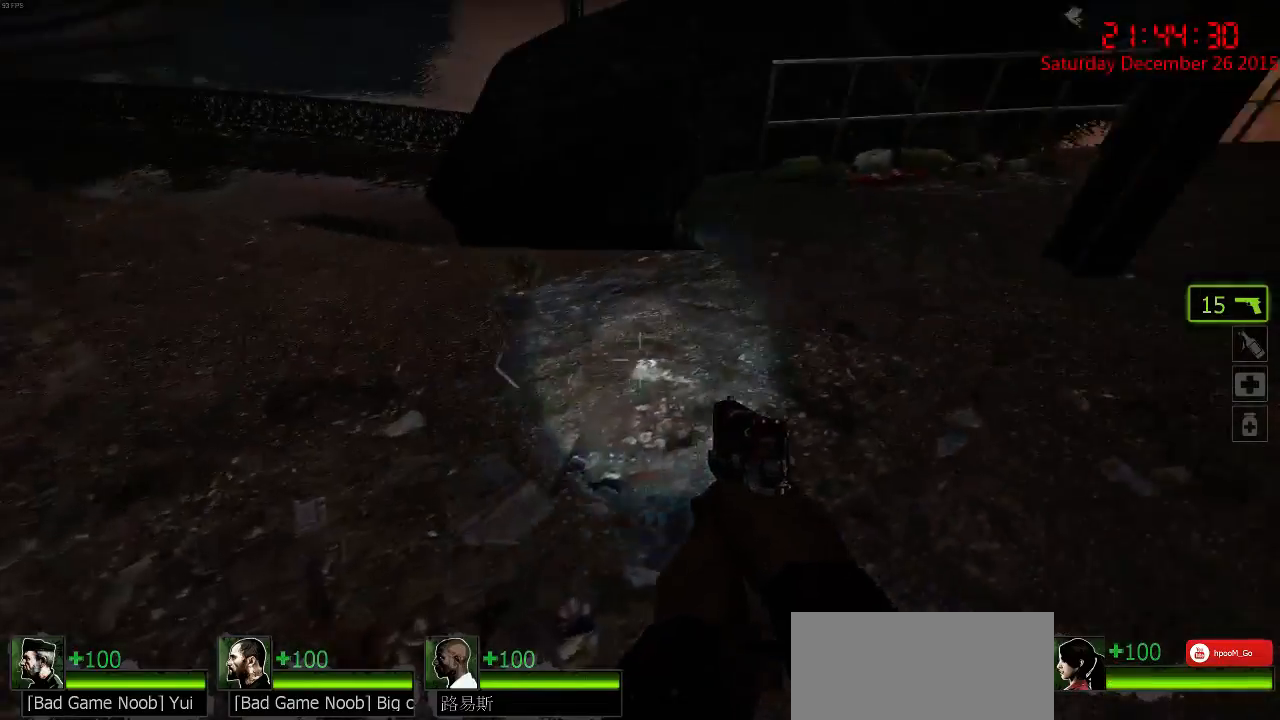
{"keys": ["w"], "mouse": [], "events": [[217, "w", "down"], [417, "a", "down"], [483, "a", "up"]]}
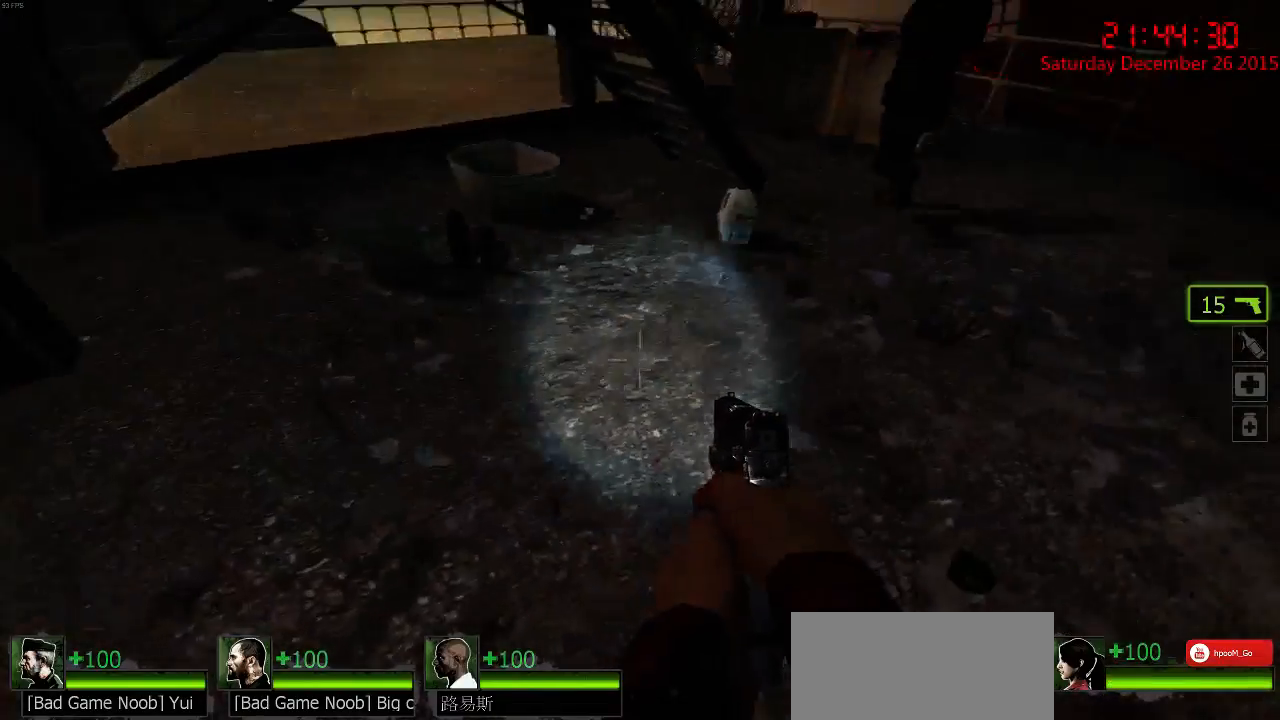
{"keys": ["w"], "mouse": [], "events": [[17, "w", "up"], [250, "w", "down"]]}
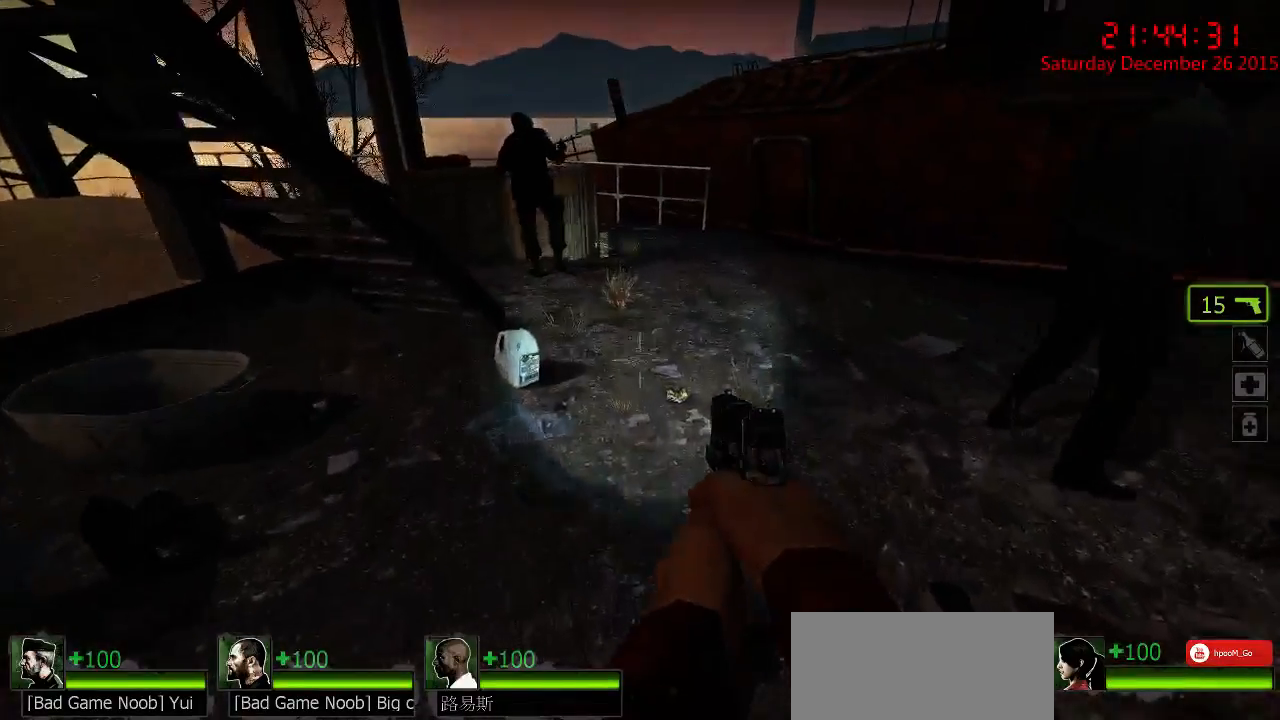
{"keys": ["w"], "mouse": [], "events": [[67, "d", "down"], [200, "d", "up"]]}
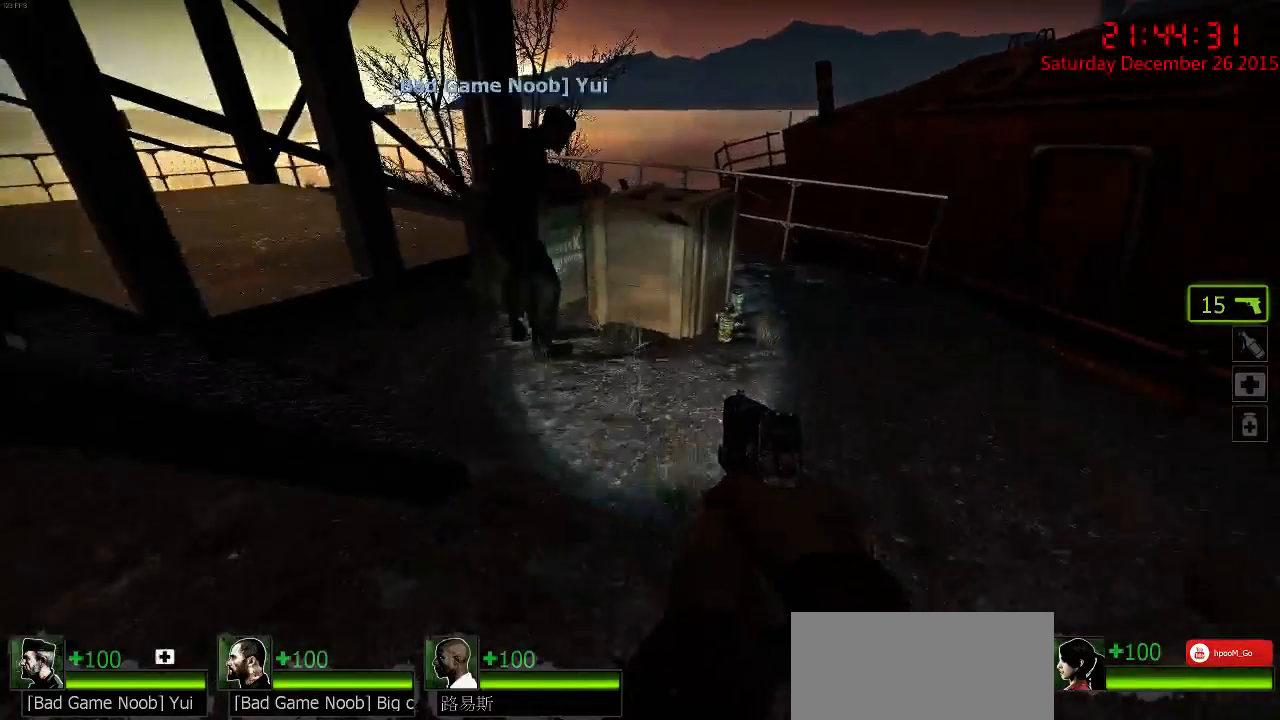
{"keys": [], "mouse": [], "events": [[133, "d", "down"], [167, "d", "up"], [200, "a", "down"], [333, "a", "up"], [483, "w", "up"]]}
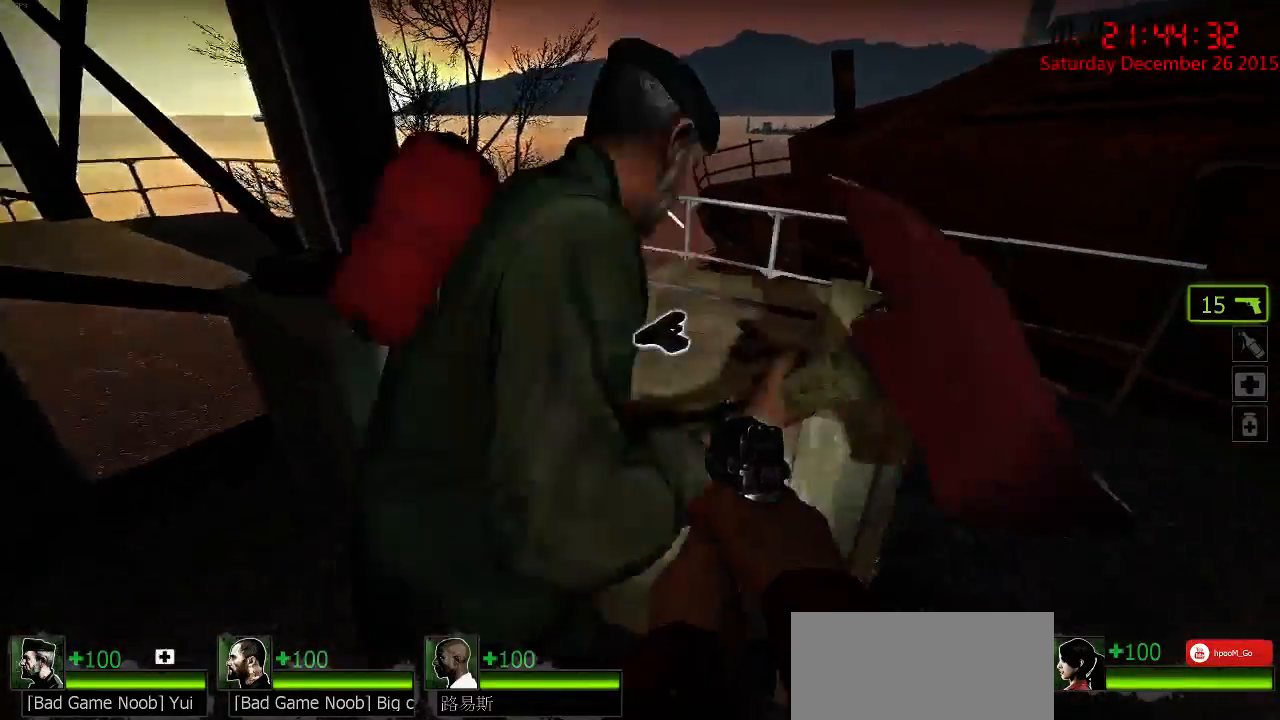
{"keys": [], "mouse": [], "events": []}